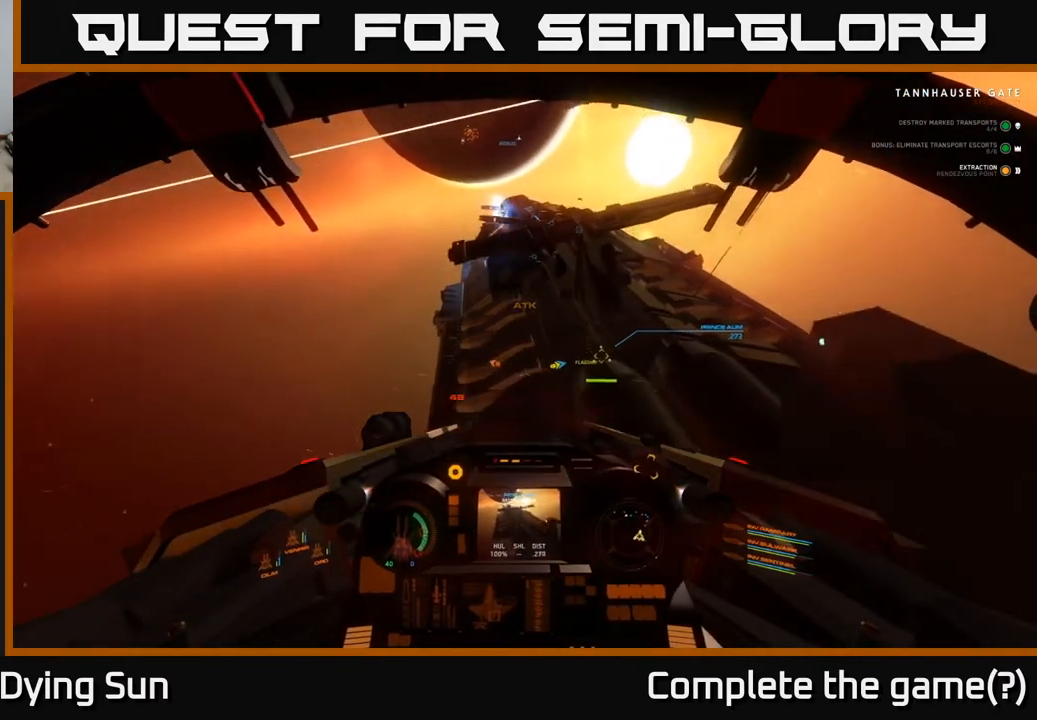
Gameplay with a controller (Xbox layout); each line is a JSON object with the inputs held at the frame after it (dt_ms = milliseconds from this image to that frame). "events" lists button and stick changes between this image and that frame as [ms after this image, input, new state], when the widget could be followed in between.
{"dt_ms": 500, "buttons": [], "left_stick": "down-left", "right_stick": "up-left", "events": [[333, "right_stick", "up-left"]]}
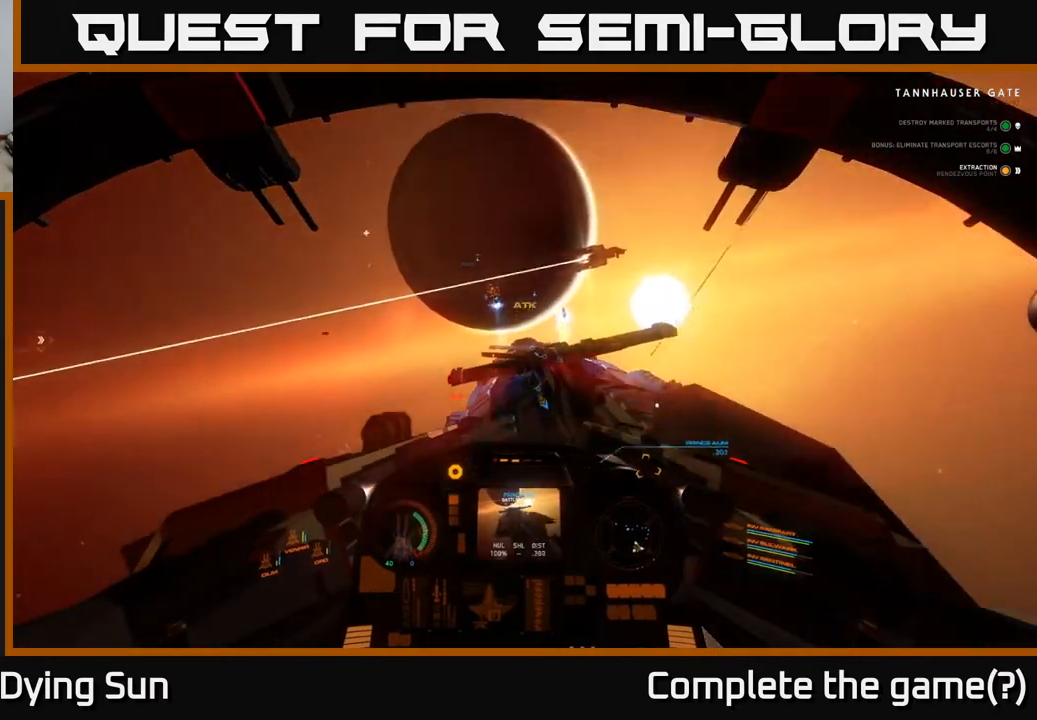
{"dt_ms": 500, "buttons": ["L2"], "left_stick": "center", "right_stick": "center", "events": [[233, "left_stick", "center"], [317, "L2", "down"], [317, "right_stick", "center"]]}
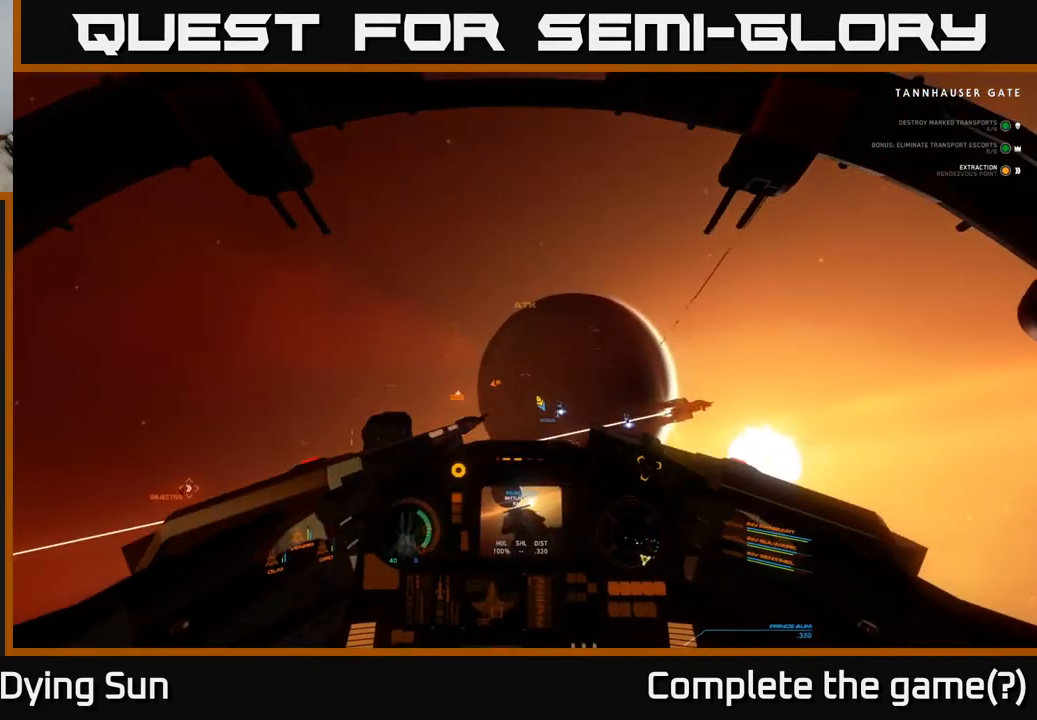
{"dt_ms": 500, "buttons": ["L2"], "left_stick": "center", "right_stick": "down-right", "events": [[417, "right_stick", "down"], [483, "right_stick", "down-right"]]}
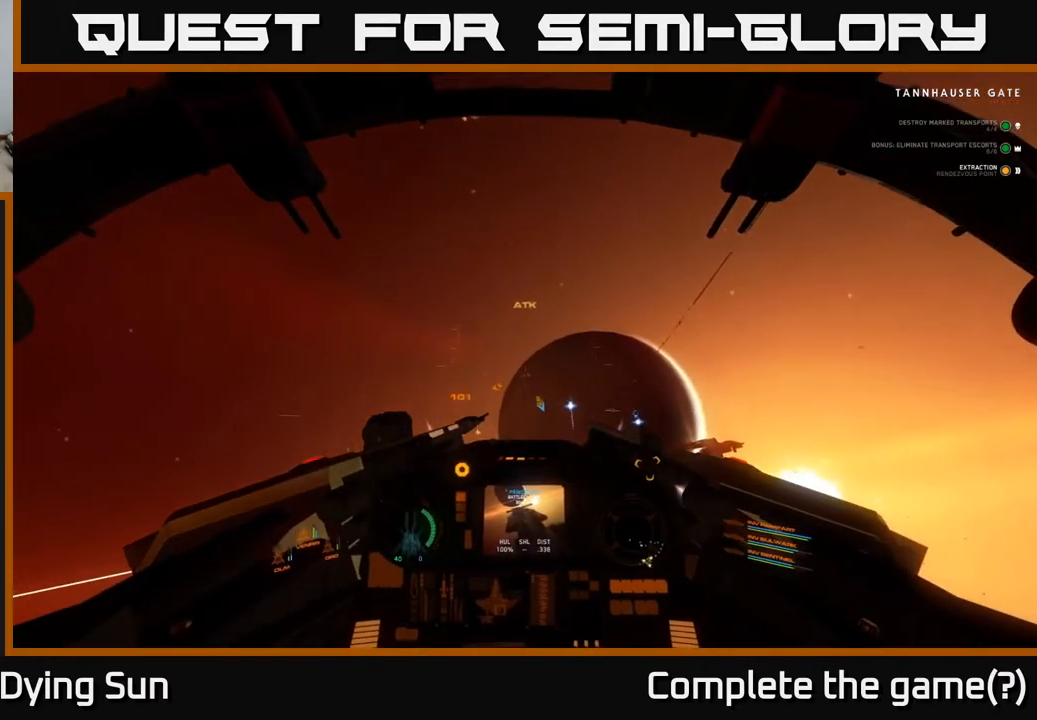
{"dt_ms": 500, "buttons": [], "left_stick": "center", "right_stick": "down", "events": [[400, "L2", "up"], [400, "right_stick", "down"]]}
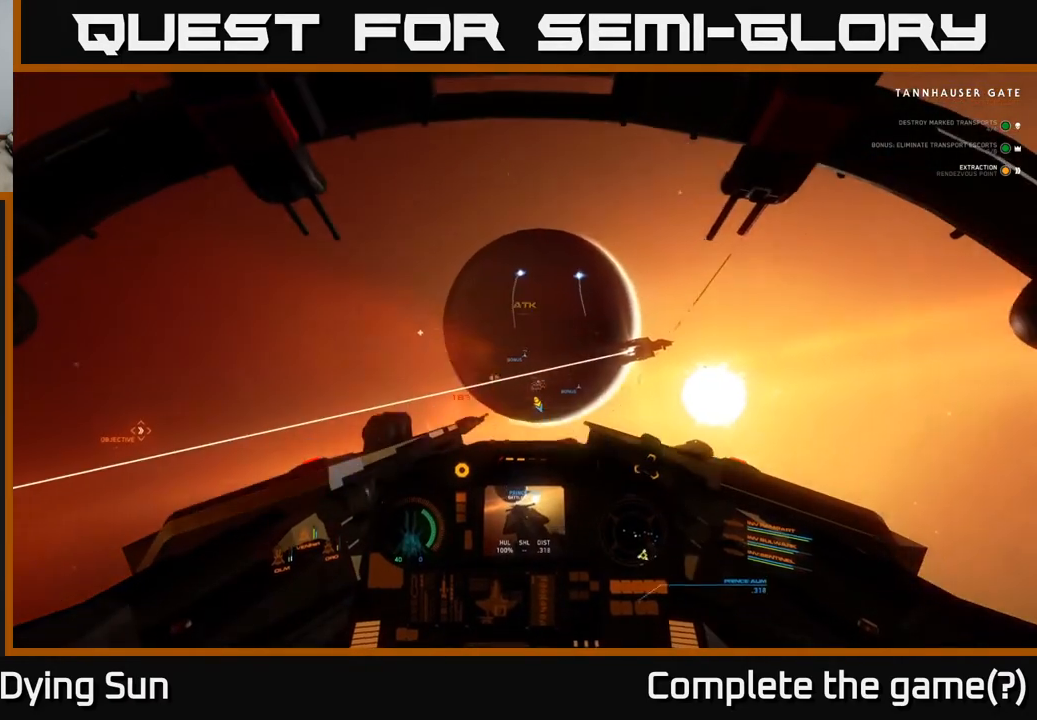
{"dt_ms": 500, "buttons": [], "left_stick": "center", "right_stick": "down-right", "events": [[33, "right_stick", "center"], [300, "right_stick", "down-right"]]}
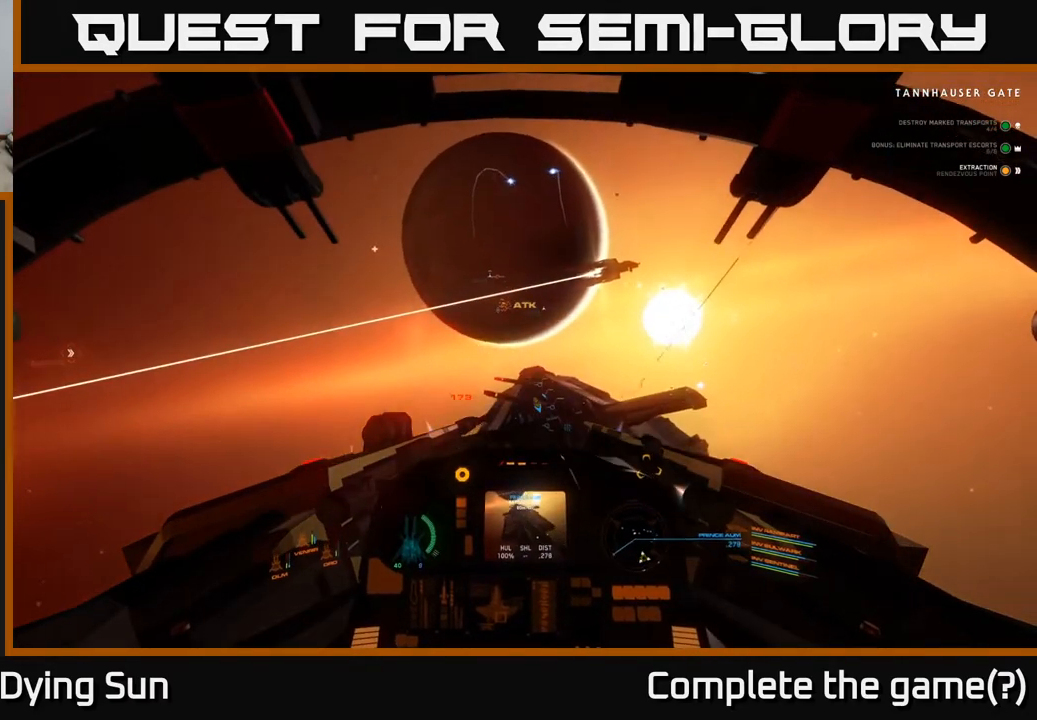
{"dt_ms": 500, "buttons": ["Y"], "left_stick": "center", "right_stick": "center", "events": [[317, "right_stick", "center"], [450, "Y", "down"]]}
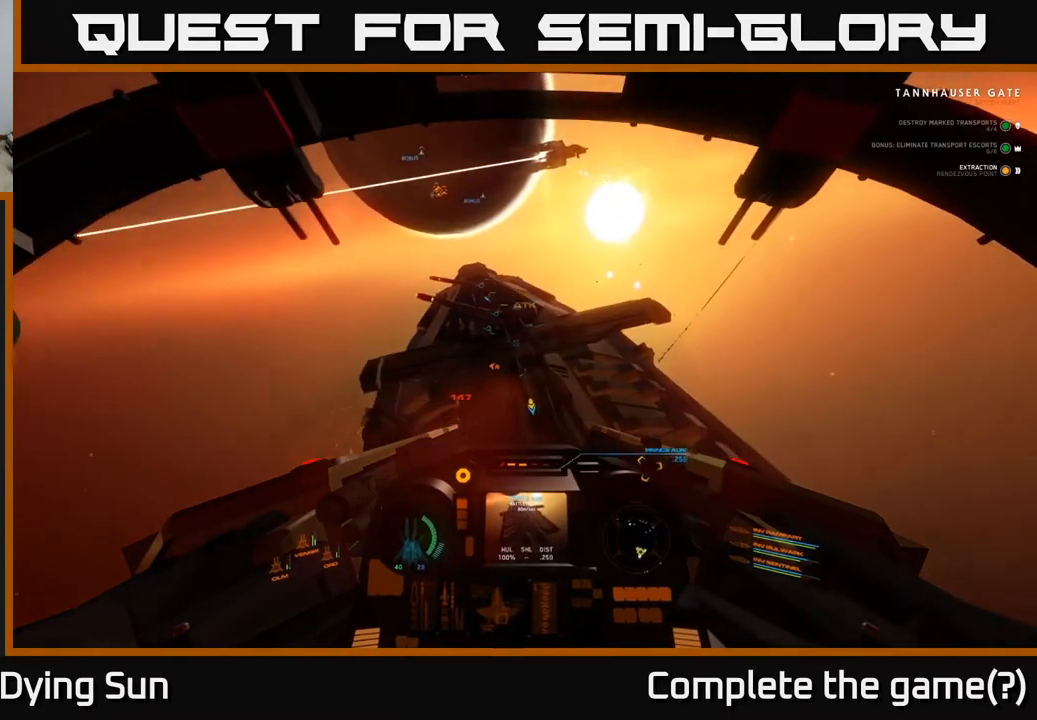
{"dt_ms": 500, "buttons": ["Y"], "left_stick": "down", "right_stick": "center", "events": [[367, "left_stick", "down"]]}
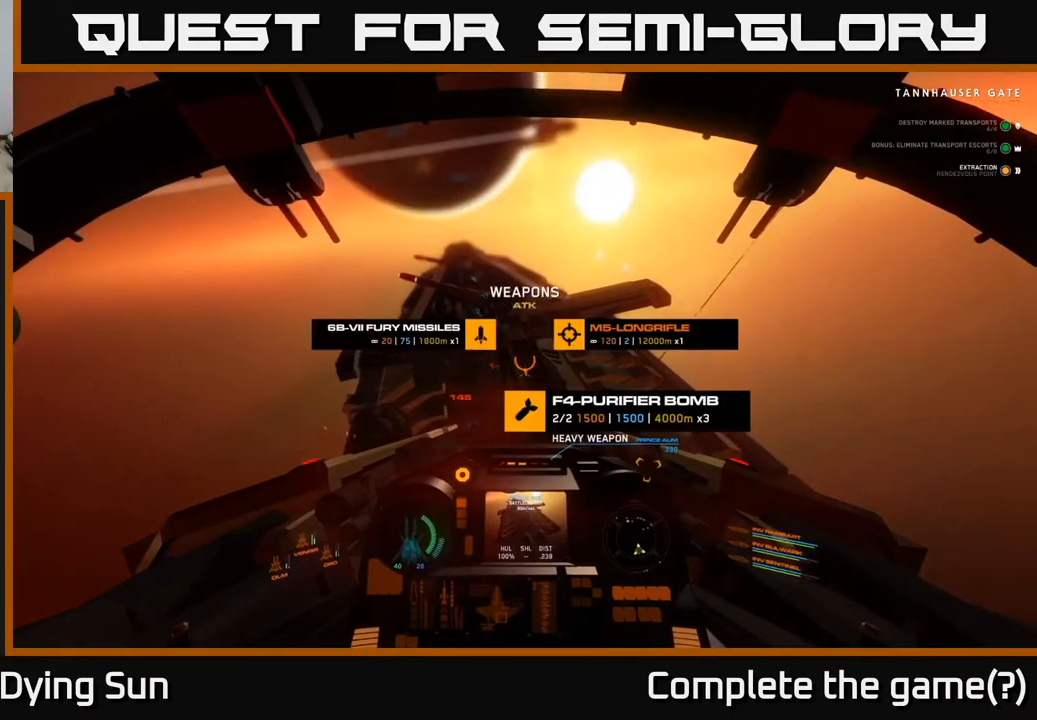
{"dt_ms": 500, "buttons": [], "left_stick": "center", "right_stick": "center", "events": [[67, "Y", "up"], [150, "left_stick", "center"], [283, "right_stick", "up-left"], [500, "right_stick", "center"]]}
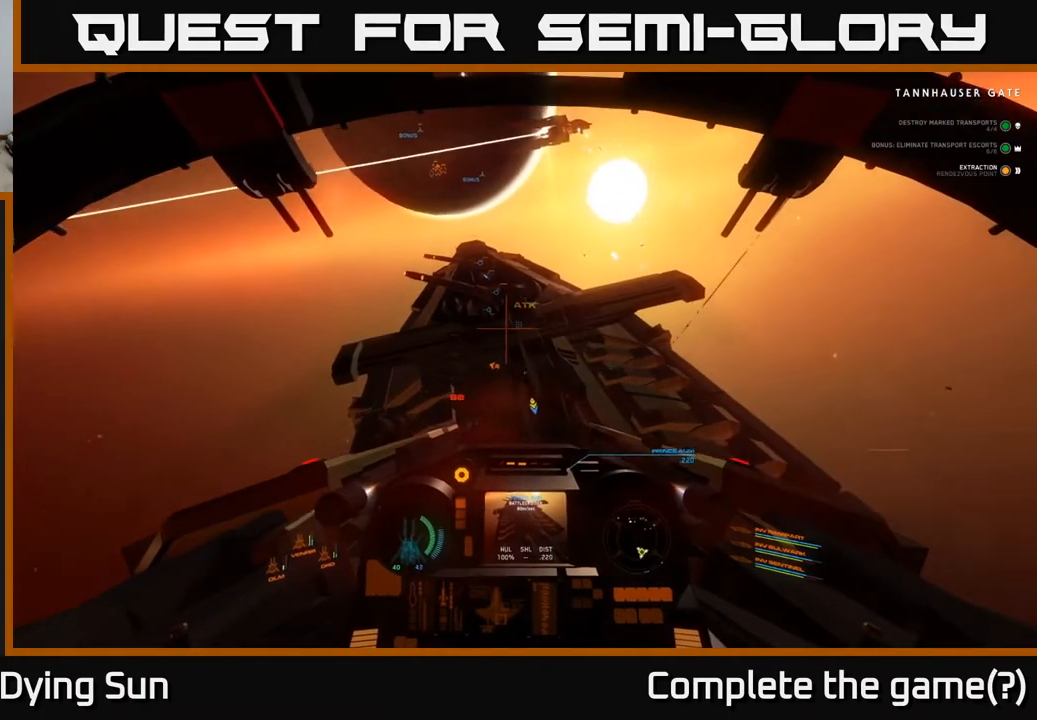
{"dt_ms": 500, "buttons": ["L2"], "left_stick": "center", "right_stick": "up-right", "events": [[183, "right_stick", "right"], [417, "right_stick", "up-right"], [467, "L2", "down"]]}
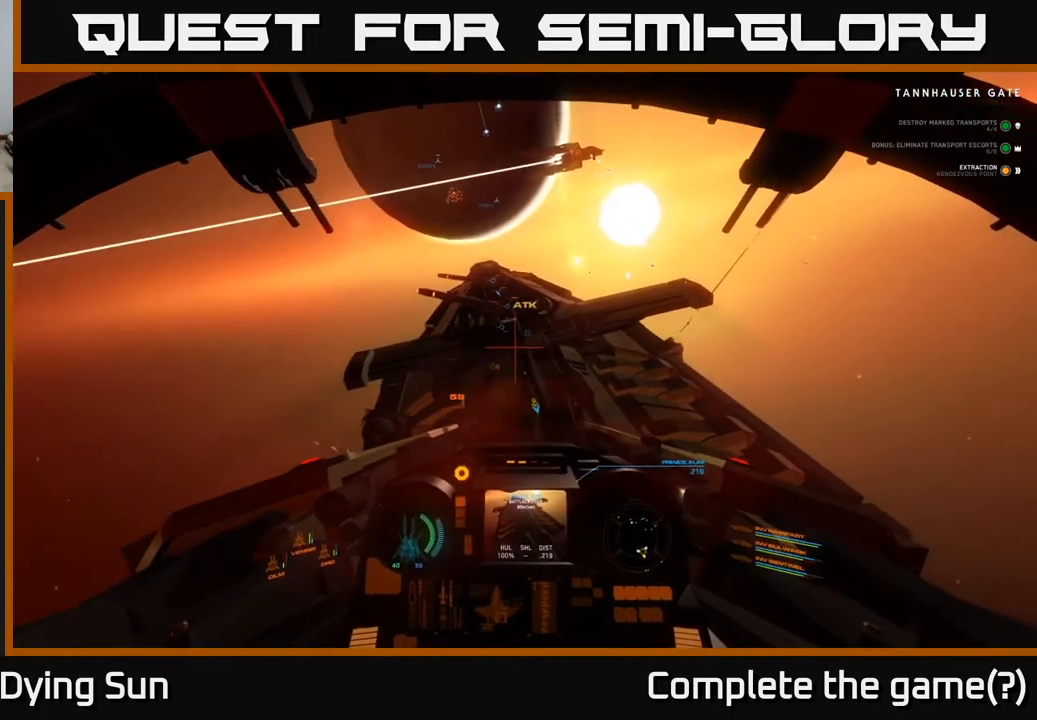
{"dt_ms": 500, "buttons": [], "left_stick": "center", "right_stick": "up-left", "events": [[33, "right_stick", "center"], [167, "right_stick", "up-left"], [217, "L2", "up"]]}
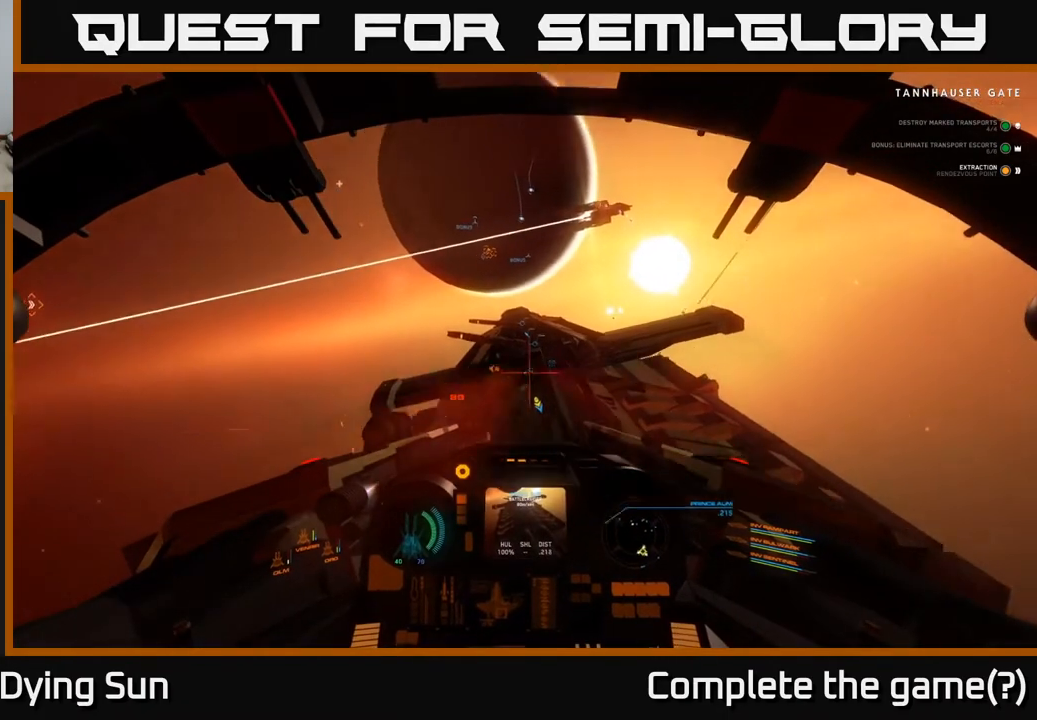
{"dt_ms": 500, "buttons": ["L2"], "left_stick": "center", "right_stick": "center", "events": [[167, "right_stick", "up"], [367, "L2", "down"], [450, "right_stick", "center"]]}
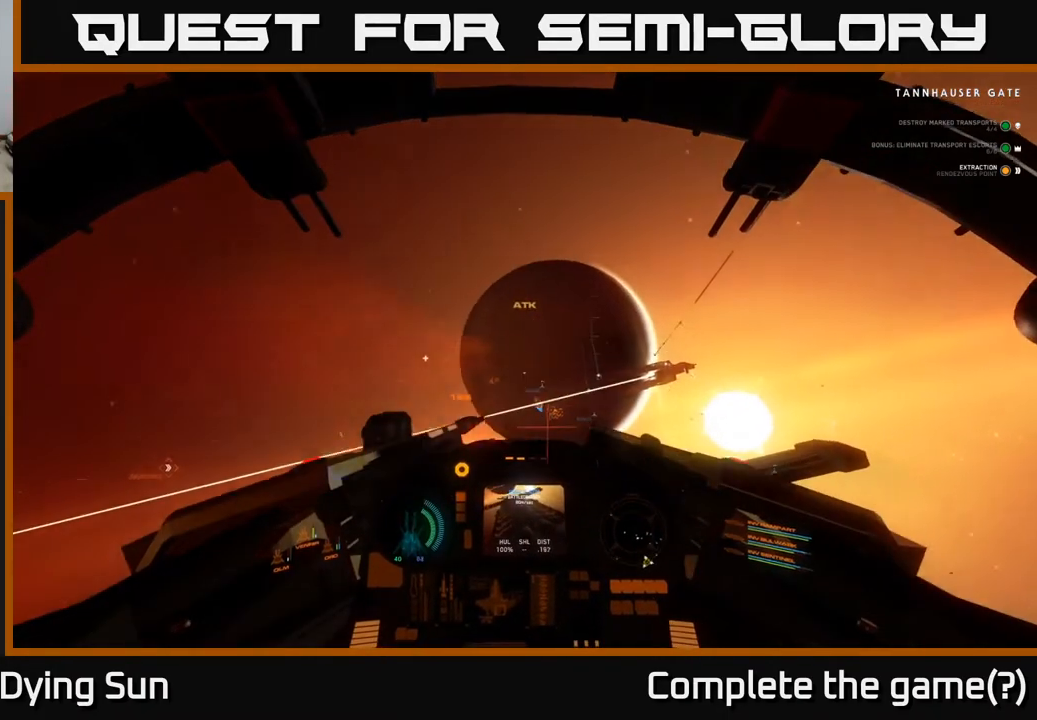
{"dt_ms": 1000, "buttons": ["L1"], "left_stick": "center", "right_stick": "down-right"}
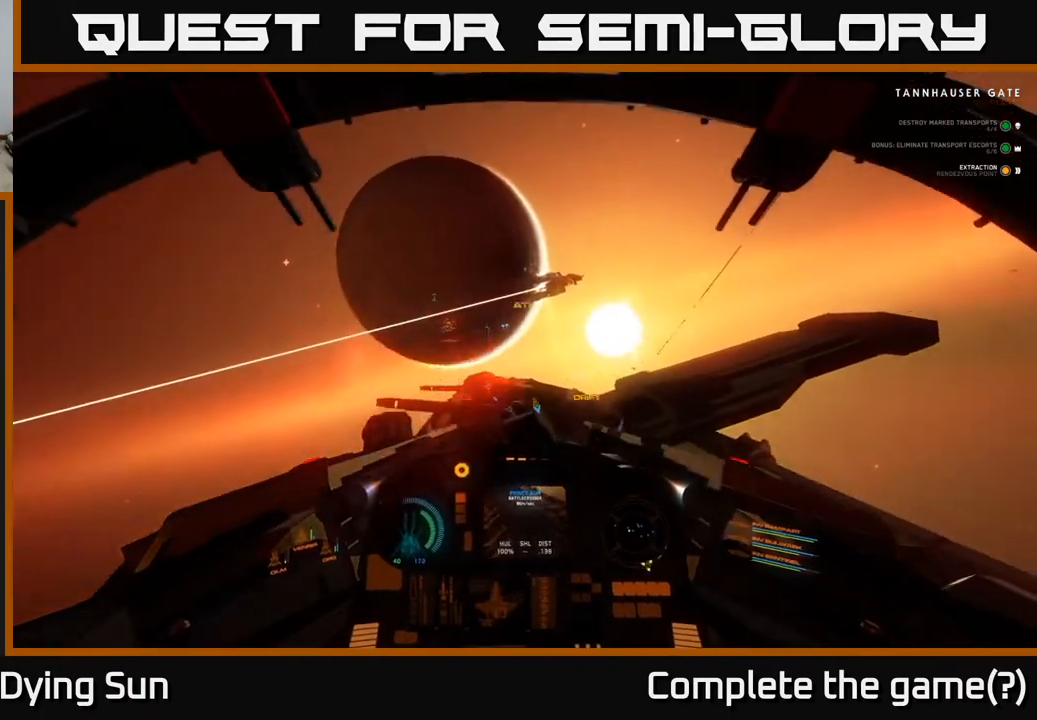
{"dt_ms": 1000, "buttons": ["L1"], "left_stick": "center", "right_stick": "down-right"}
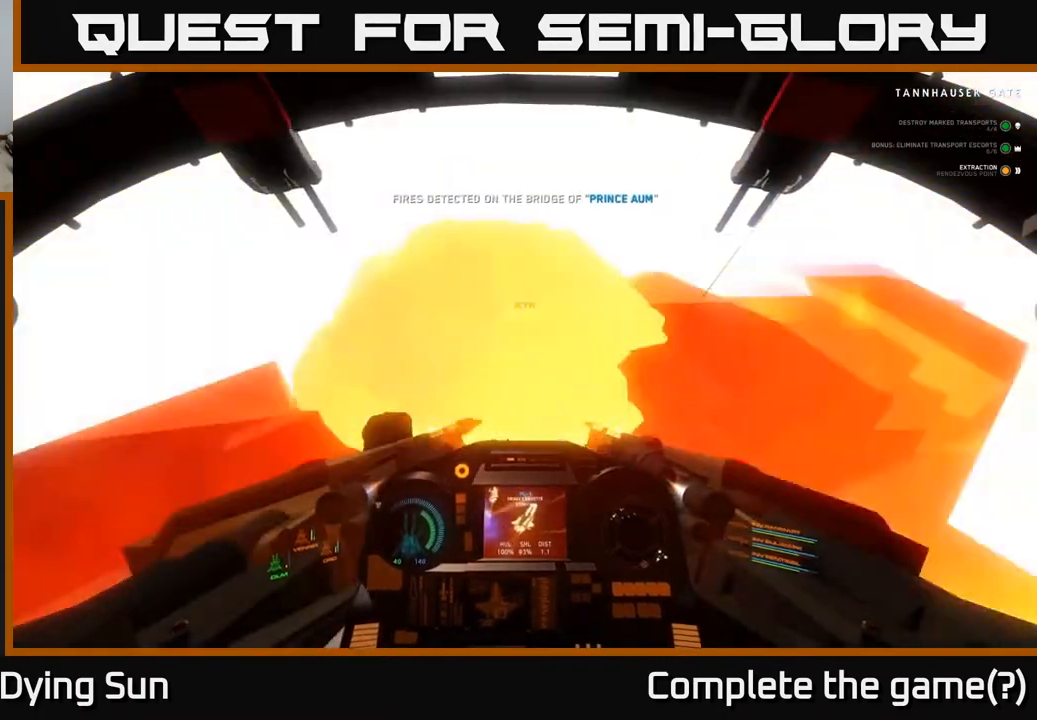
{"dt_ms": 500, "buttons": ["L1", "R3"], "left_stick": "center", "right_stick": "down-right", "events": [[350, "R3", "down"]]}
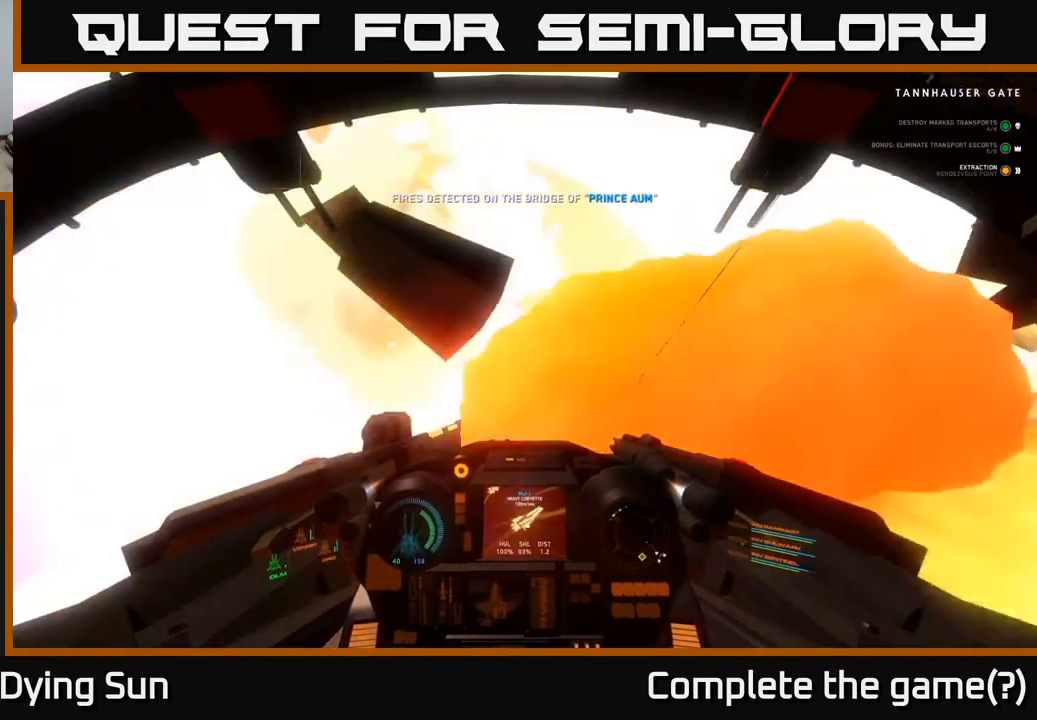
{"dt_ms": 500, "buttons": ["L1", "R3"], "left_stick": "center", "right_stick": "right", "events": [[367, "right_stick", "right"]]}
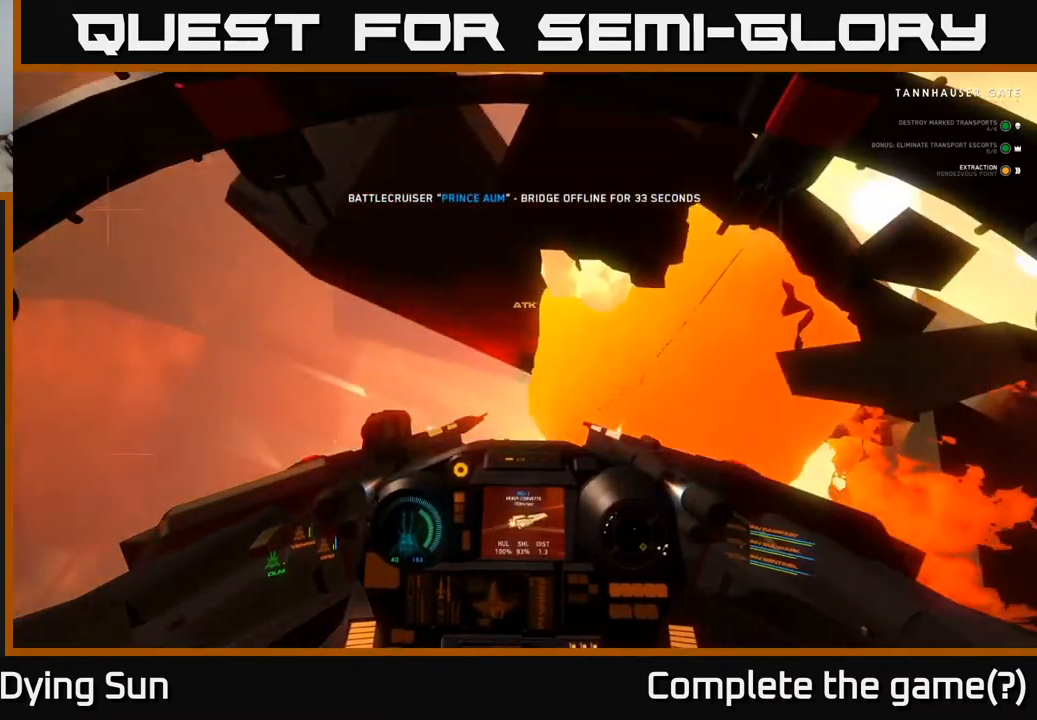
{"dt_ms": 1000, "buttons": ["L1"], "left_stick": "center", "right_stick": "up"}
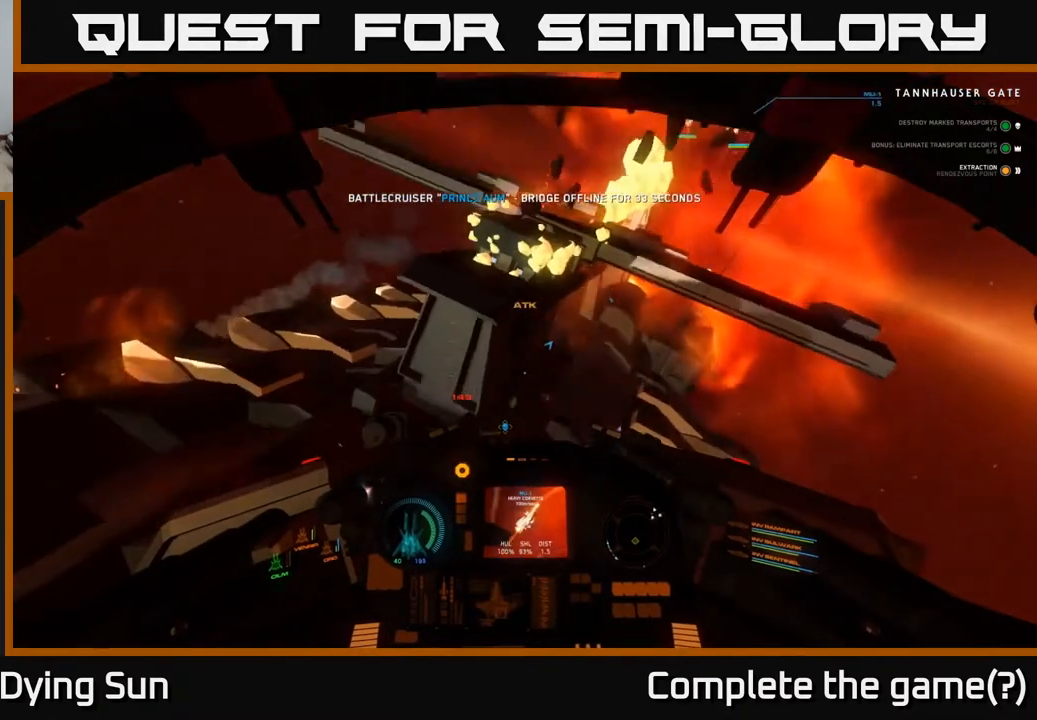
{"dt_ms": 500, "buttons": [], "left_stick": "center", "right_stick": "up", "events": [[17, "L1", "up"], [167, "right_stick", "center"], [300, "right_stick", "up"]]}
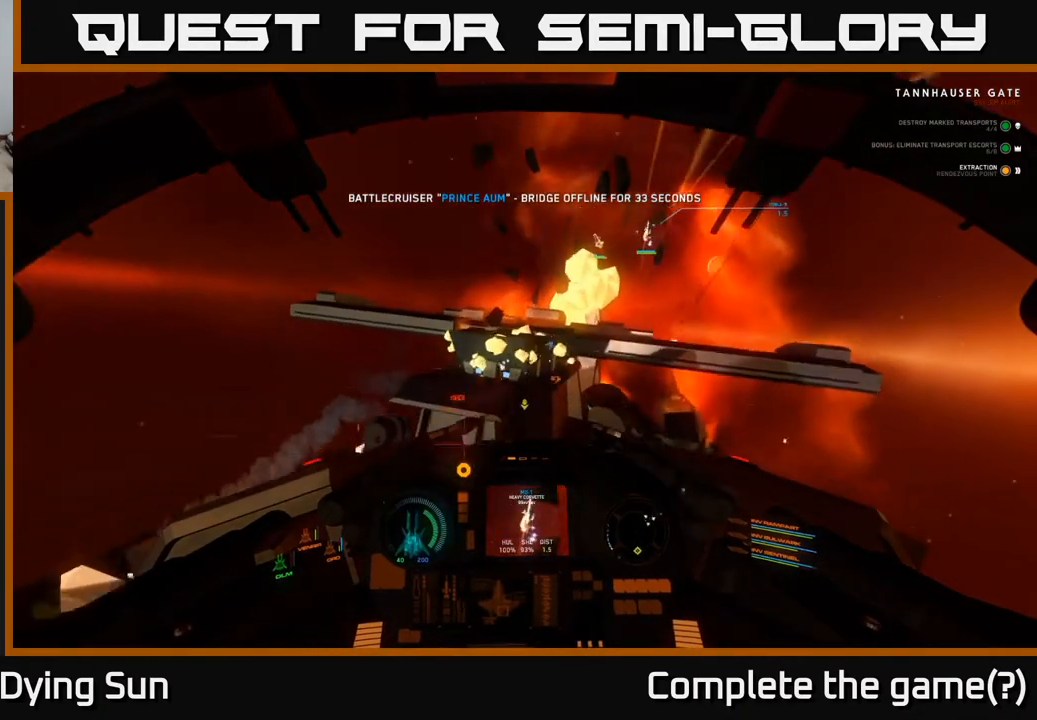
{"dt_ms": 500, "buttons": [], "left_stick": "down", "right_stick": "up-left", "events": [[50, "right_stick", "center"], [133, "right_stick", "down"], [267, "R2", "down"], [267, "right_stick", "left"], [283, "left_stick", "down"], [383, "R2", "up"], [467, "right_stick", "up-left"]]}
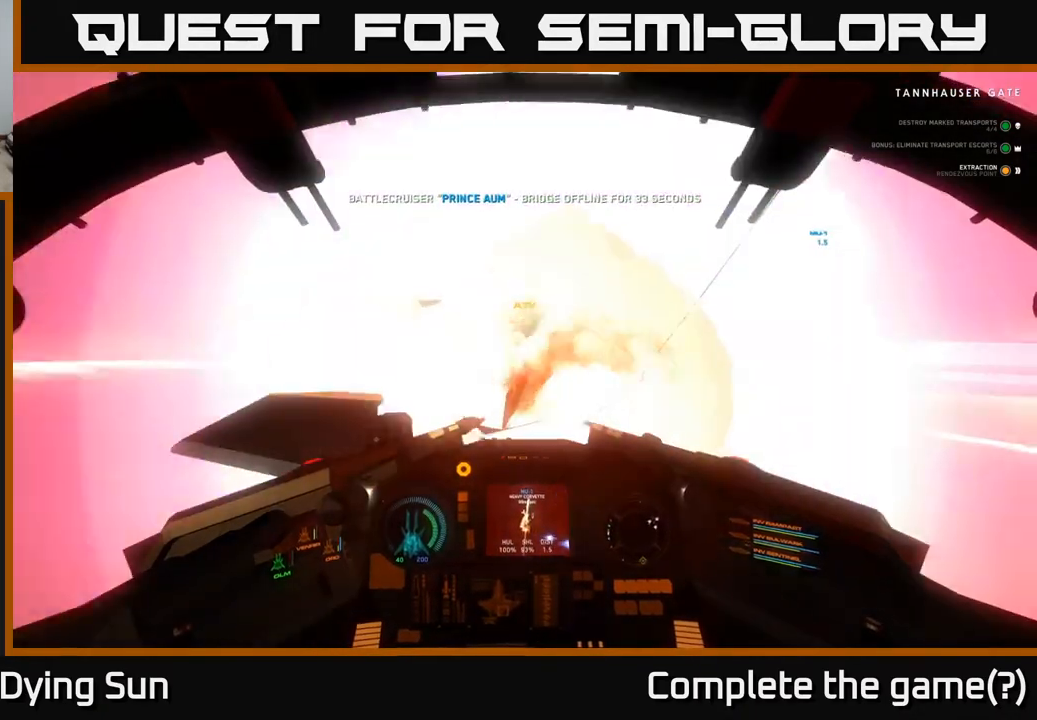
{"dt_ms": 500, "buttons": ["R2"], "left_stick": "down", "right_stick": "up-left", "events": [[83, "R2", "down"], [117, "R2", "up"], [167, "R2", "down"], [167, "right_stick", "left"], [217, "R2", "up"], [300, "R2", "down"], [333, "right_stick", "up-left"], [383, "R2", "up"], [433, "R2", "down"]]}
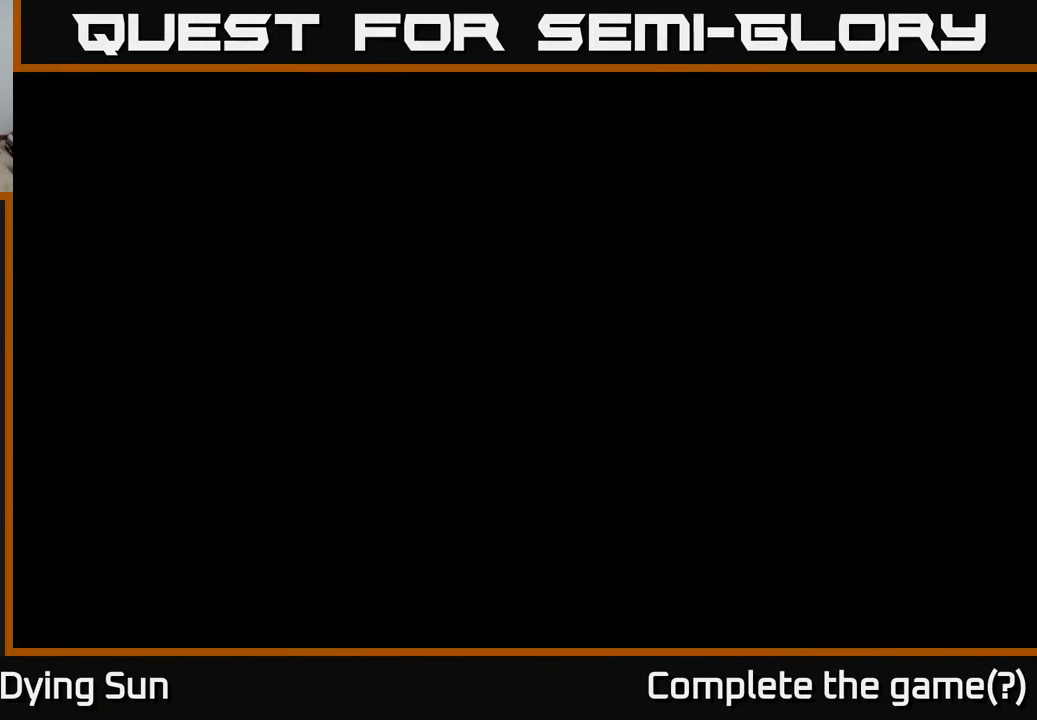
{"dt_ms": 500, "buttons": [], "left_stick": "center", "right_stick": "center", "events": [[33, "R2", "up"], [100, "left_stick", "center"], [133, "right_stick", "center"]]}
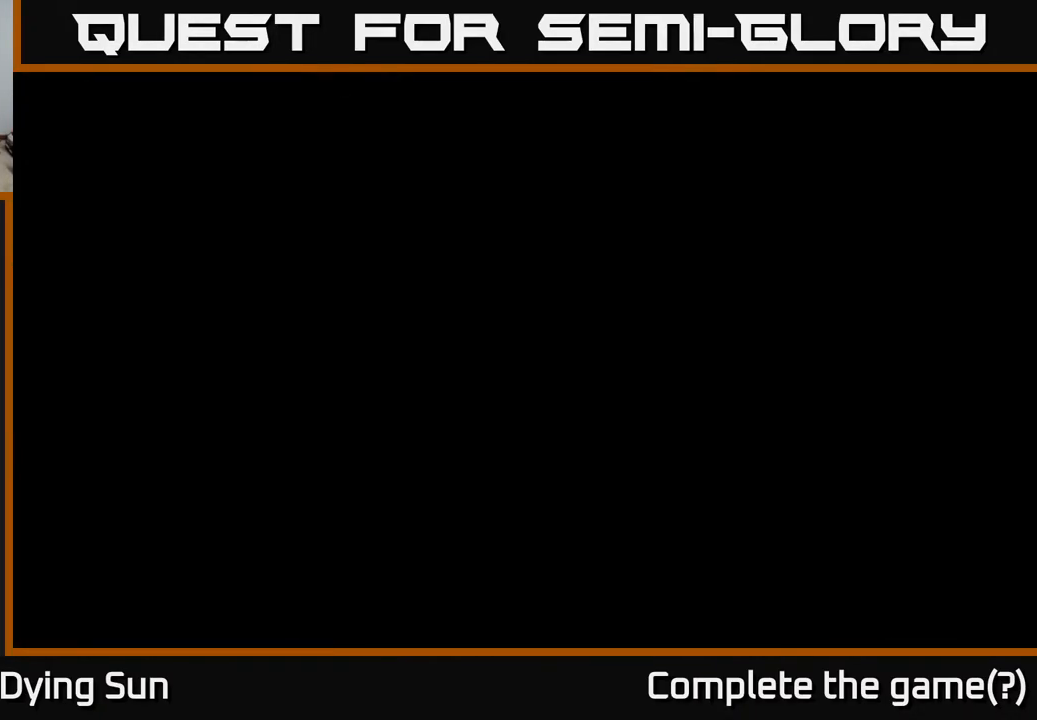
{"dt_ms": 500, "buttons": [], "left_stick": "center", "right_stick": "center", "events": []}
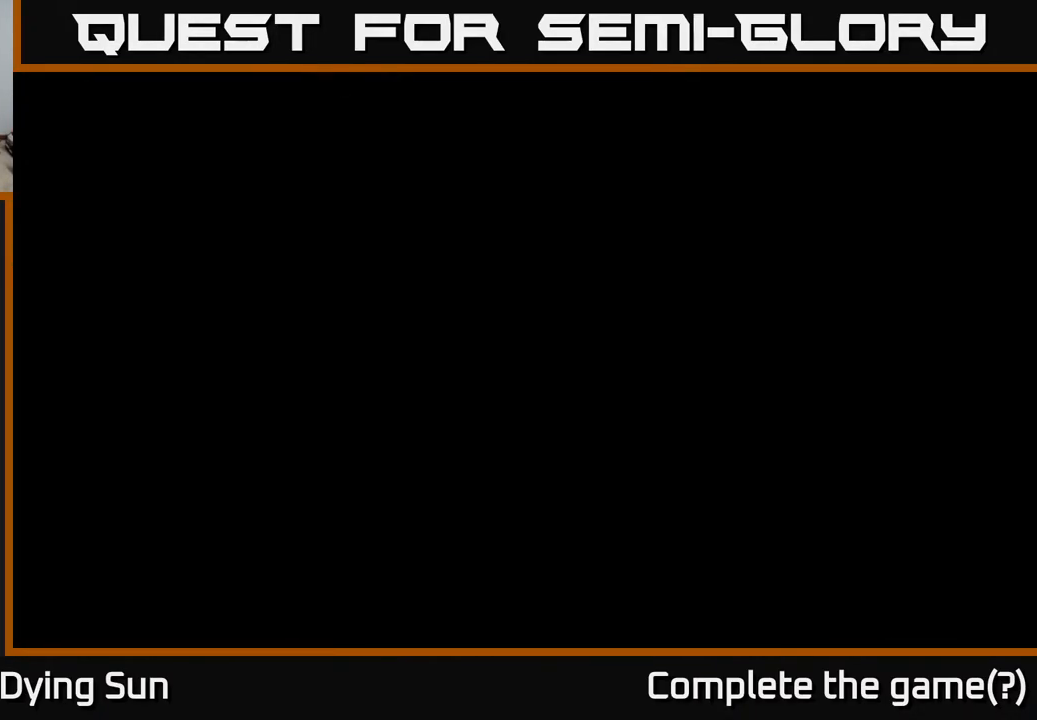
{"dt_ms": 500, "buttons": [], "left_stick": "center", "right_stick": "center", "events": []}
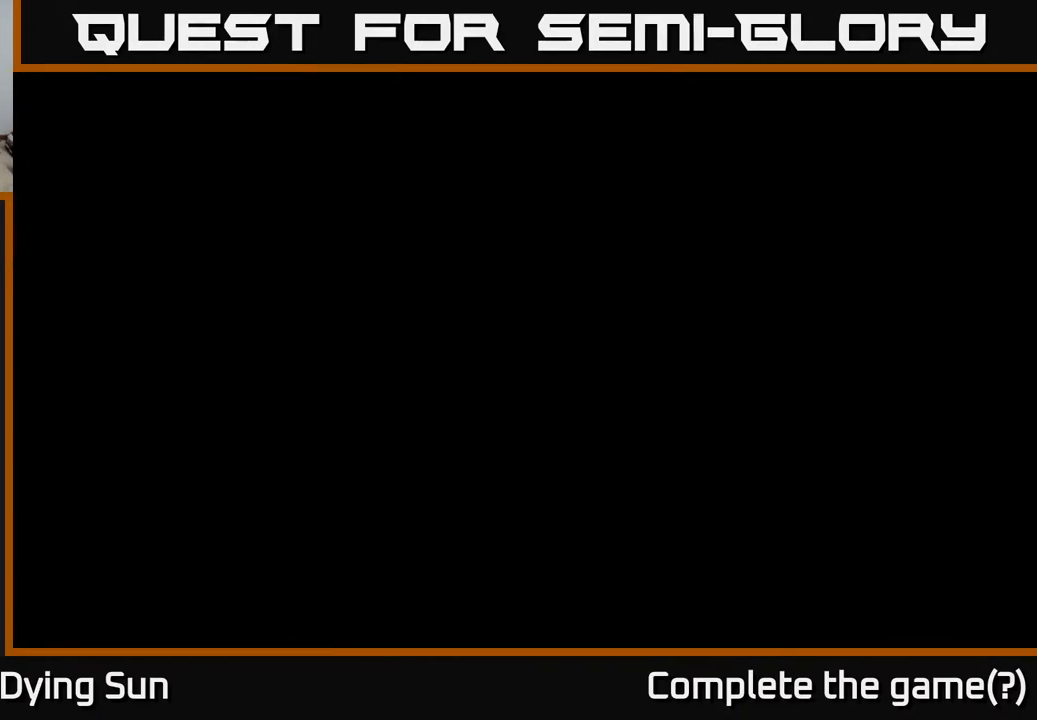
{"dt_ms": 500, "buttons": [], "left_stick": "center", "right_stick": "center", "events": []}
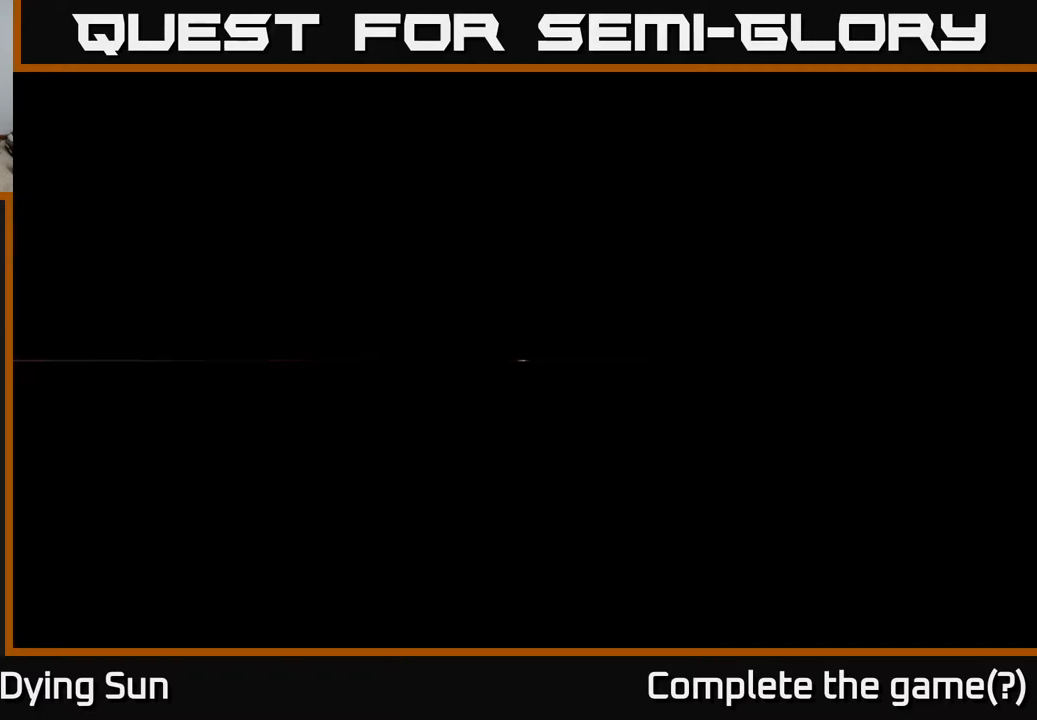
{"dt_ms": 500, "buttons": [], "left_stick": "center", "right_stick": "center", "events": []}
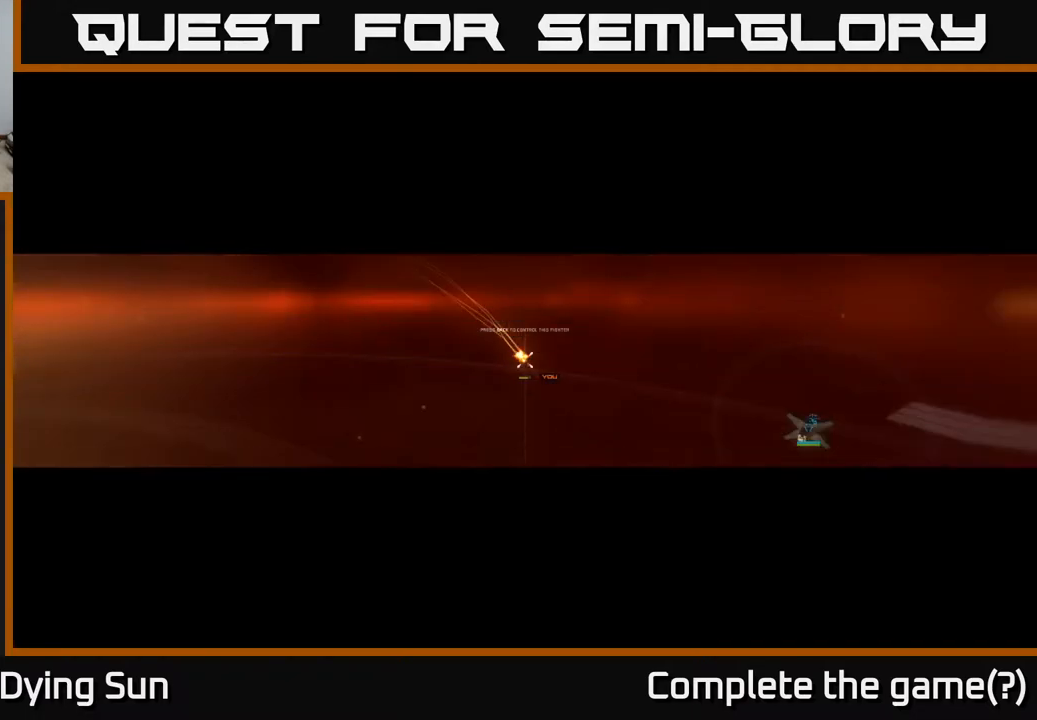
{"dt_ms": 500, "buttons": [], "left_stick": "center", "right_stick": "center", "events": []}
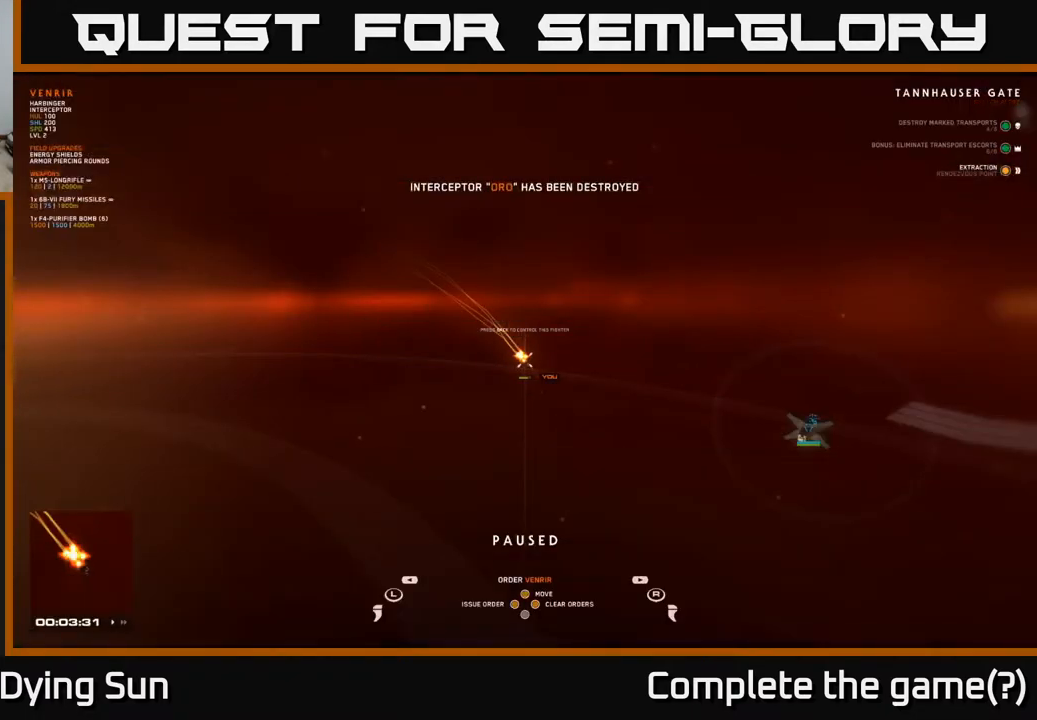
{"dt_ms": 500, "buttons": [], "left_stick": "center", "right_stick": "right", "events": [[100, "right_stick", "right"]]}
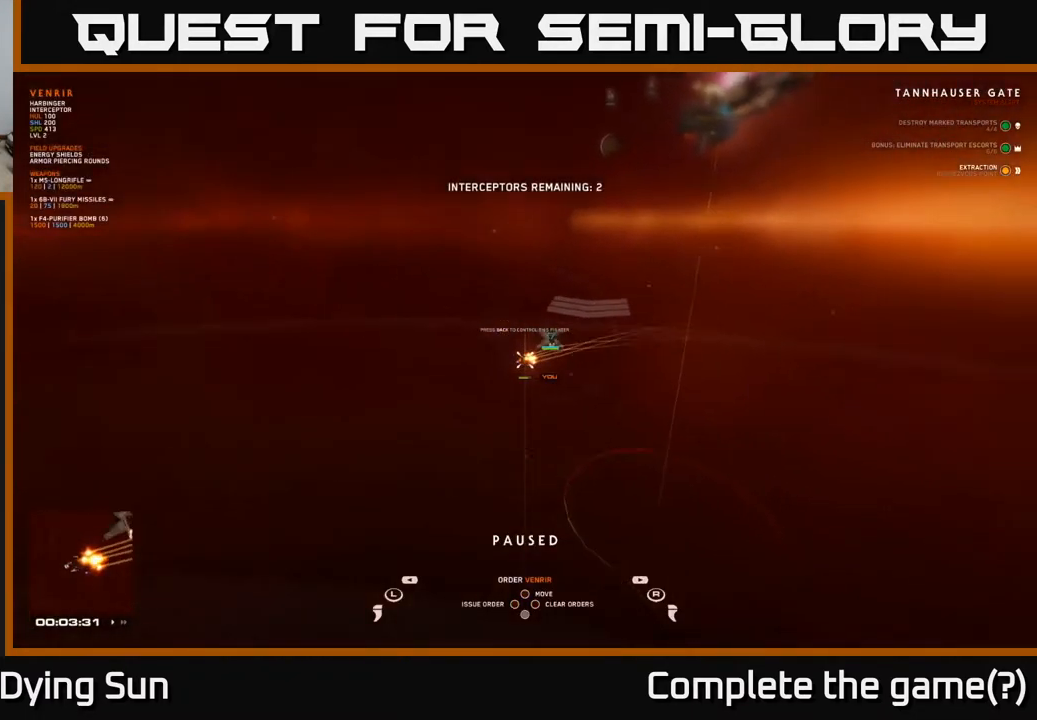
{"dt_ms": 500, "buttons": [], "left_stick": "center", "right_stick": "up-right", "events": [[183, "right_stick", "center"], [417, "right_stick", "up-right"]]}
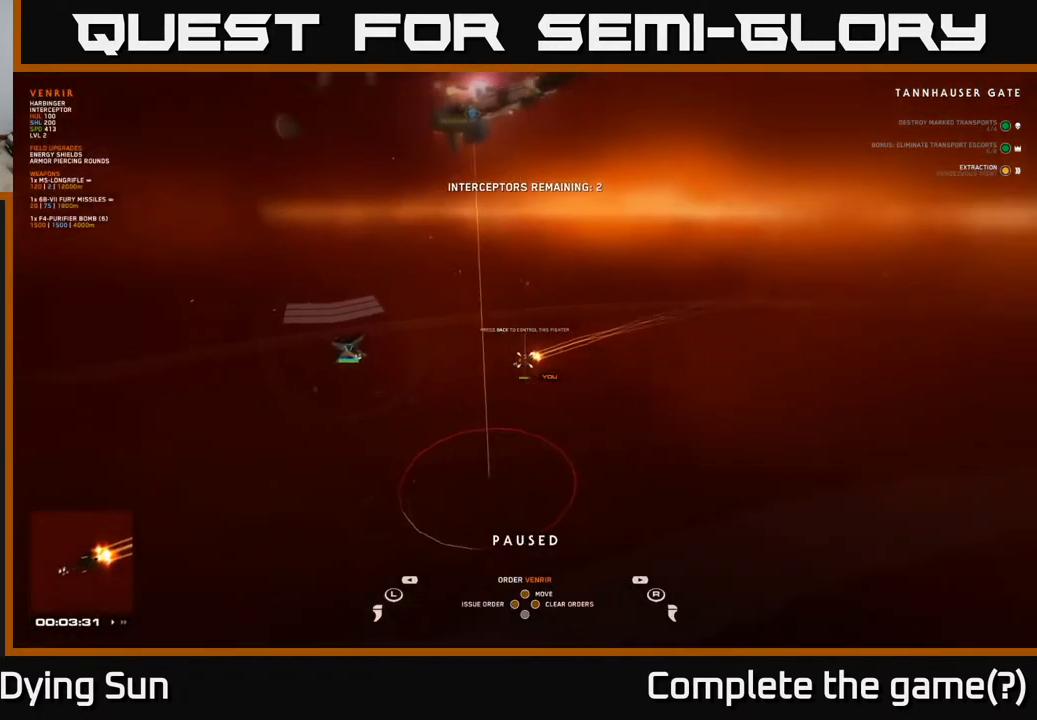
{"dt_ms": 500, "buttons": [], "left_stick": "center", "right_stick": "up-left", "events": [[200, "right_stick", "center"], [317, "right_stick", "up"], [400, "right_stick", "up-left"]]}
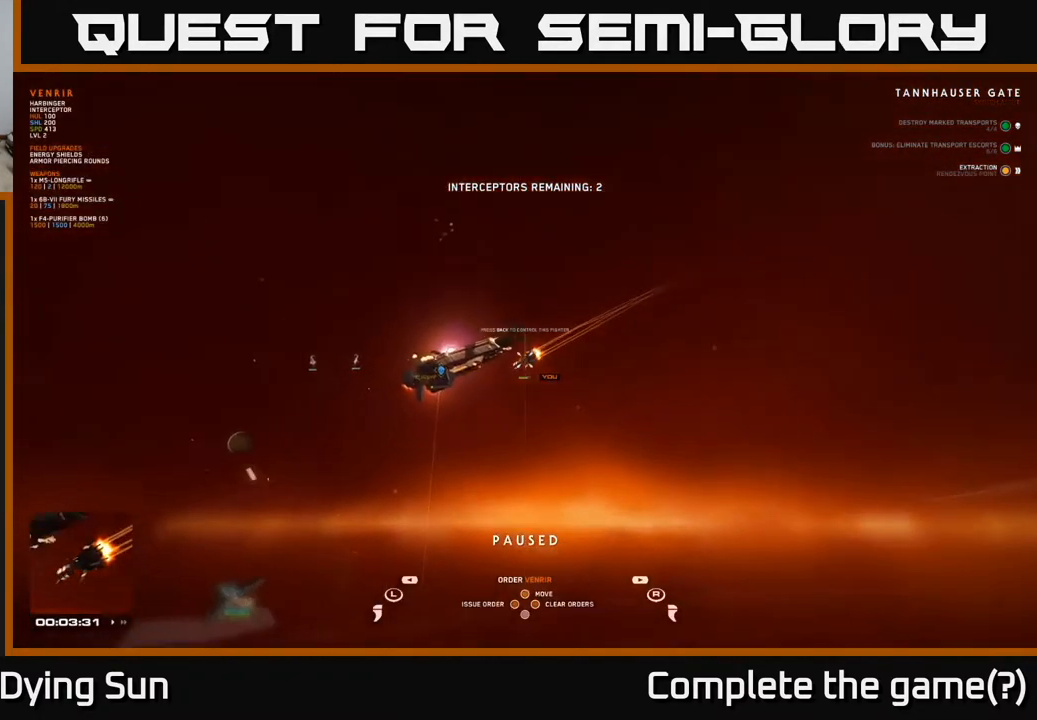
{"dt_ms": 500, "buttons": [], "left_stick": "center", "right_stick": "down-right", "events": [[17, "right_stick", "center"], [467, "right_stick", "down-right"]]}